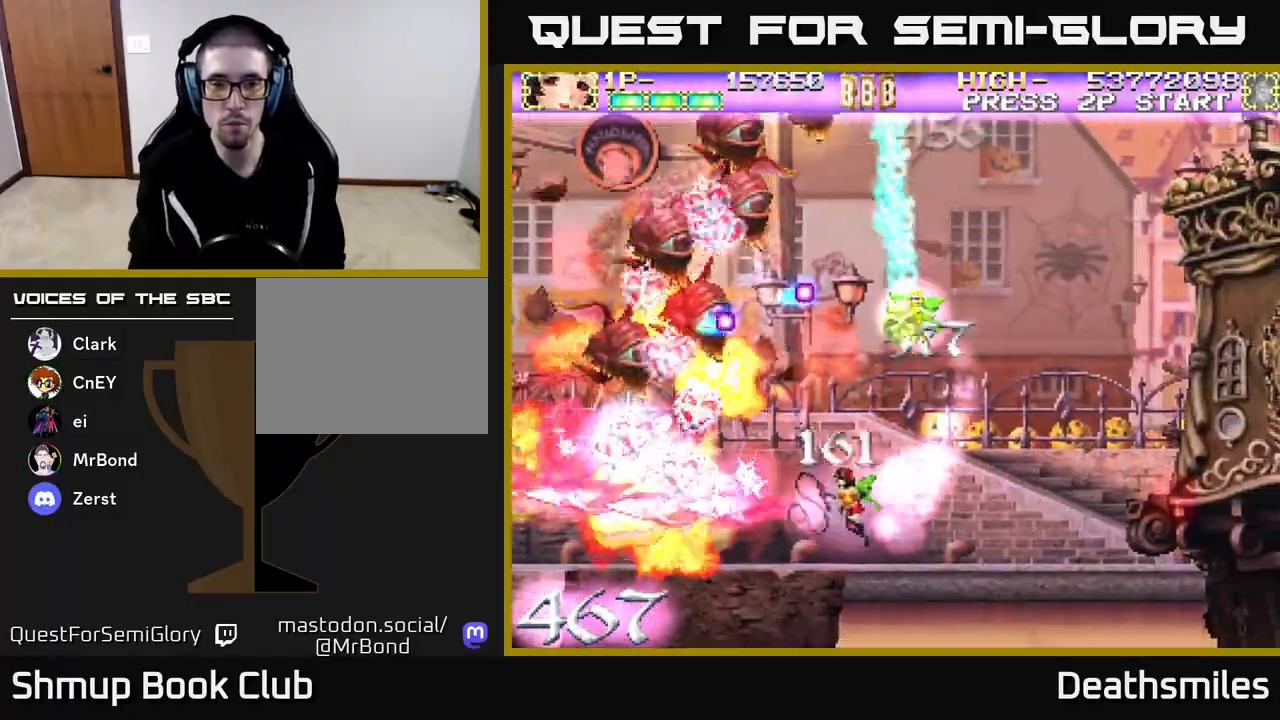
Gameplay with a controller (Xbox layout); each line is a JSON object with the inputs held at the frame after it. "events" lists button and stick changes between this image and that frame as [ms after this image, input, new state], when the widget could be followed in between. Not read: left_stick right_stick.
{"buttons": ["L2", "DPAD_DOWN", "DPAD_LEFT"], "events": [[183, "DPAD_UP", "down"], [200, "DPAD_UP", "up"], [500, "DPAD_DOWN", "down"]]}
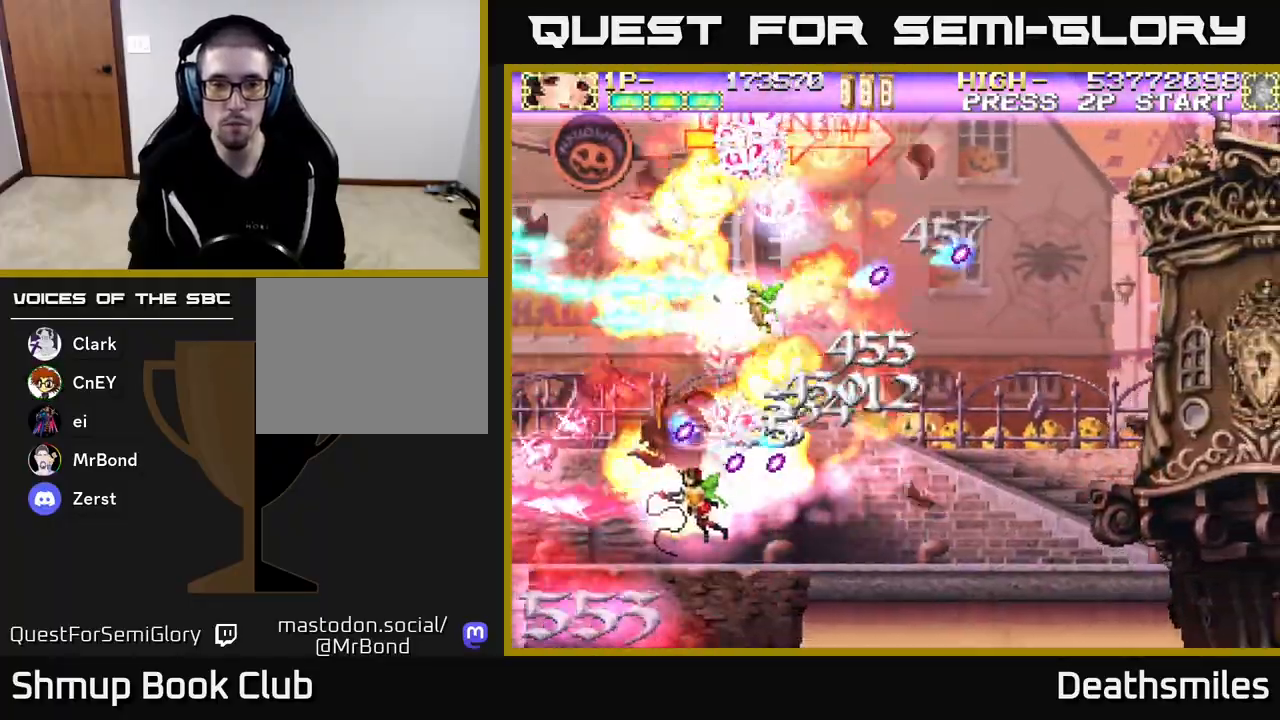
{"buttons": ["L2", "DPAD_UP", "DPAD_RIGHT"], "events": [[117, "DPAD_DOWN", "up"], [200, "DPAD_UP", "down"], [317, "DPAD_LEFT", "up"], [433, "DPAD_RIGHT", "down"]]}
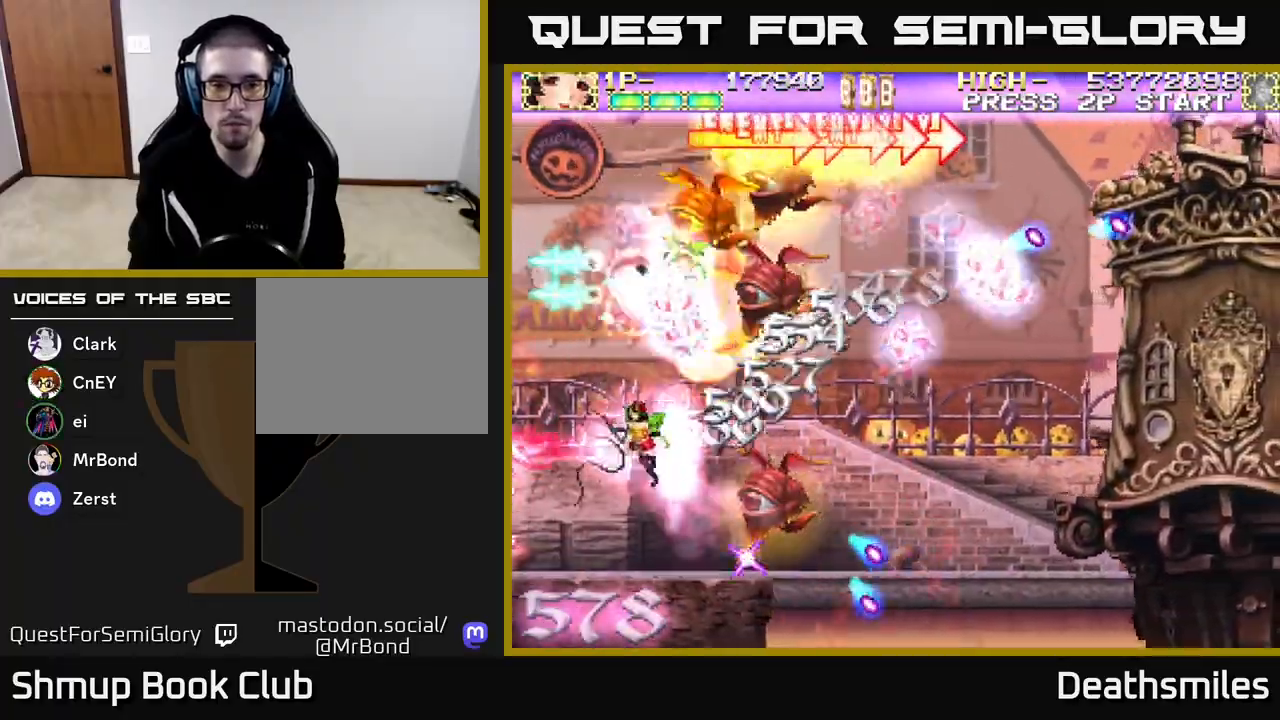
{"buttons": ["R2", "DPAD_UP"], "events": [[17, "DPAD_RIGHT", "up"], [50, "R2", "down"], [117, "DPAD_LEFT", "down"], [233, "L2", "up"], [467, "DPAD_LEFT", "up"]]}
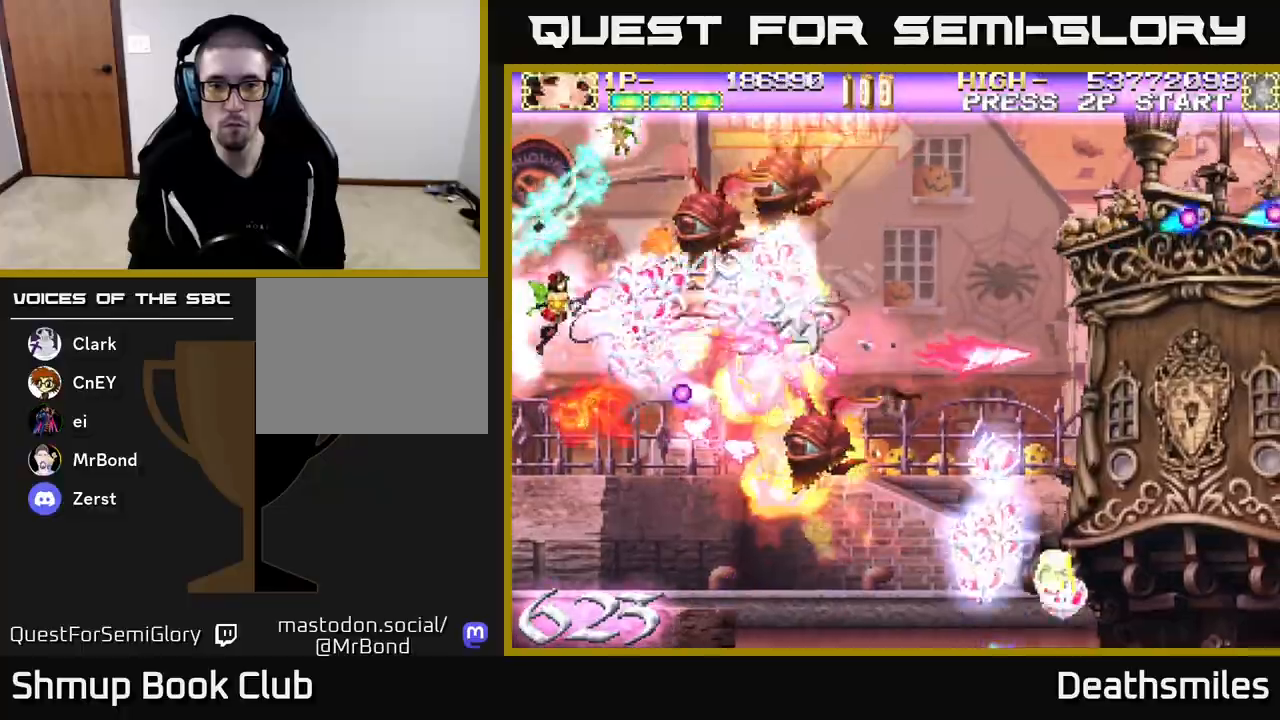
{"buttons": ["R2", "DPAD_RIGHT"], "events": [[83, "DPAD_UP", "up"], [117, "DPAD_DOWN", "down"], [233, "DPAD_LEFT", "down"], [300, "DPAD_DOWN", "up"], [317, "DPAD_UP", "down"], [350, "DPAD_LEFT", "up"], [433, "DPAD_RIGHT", "down"], [467, "DPAD_UP", "up"]]}
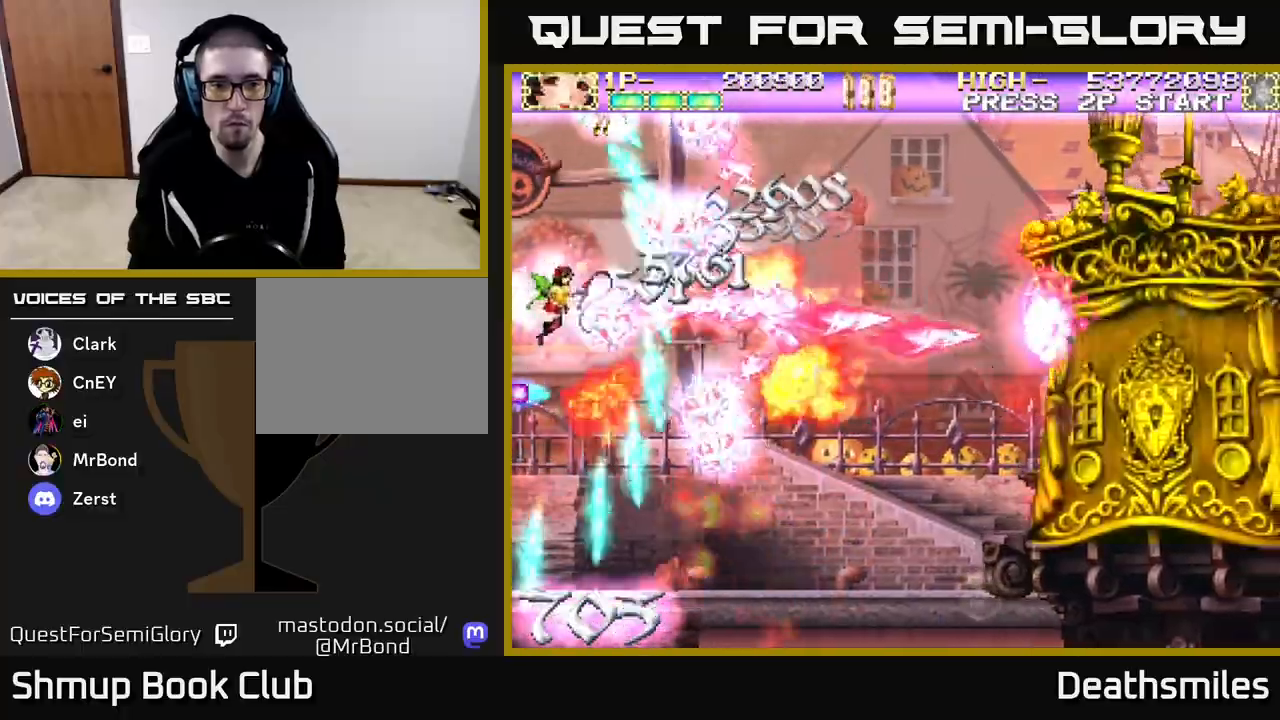
{"buttons": ["R2", "DPAD_RIGHT"], "events": [[50, "DPAD_DOWN", "down"], [433, "DPAD_DOWN", "up"]]}
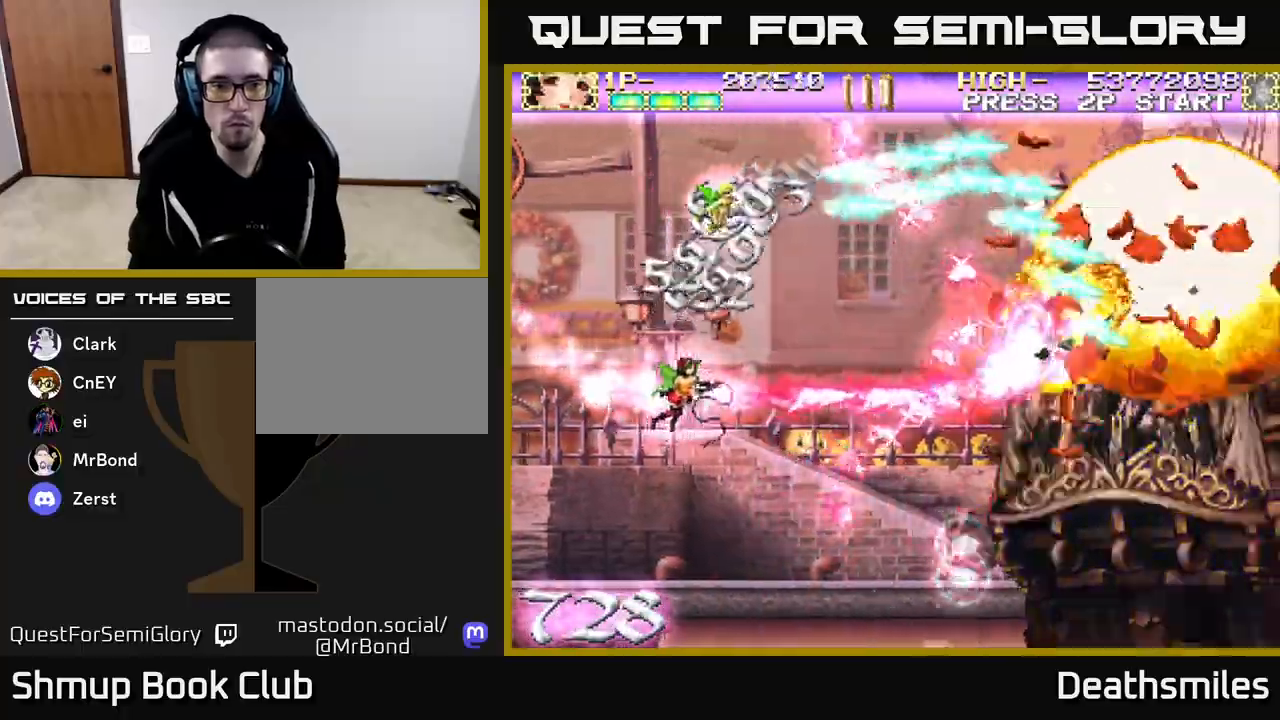
{"buttons": ["B", "DPAD_DOWN", "DPAD_RIGHT"], "events": [[183, "B", "down"], [267, "R2", "up"], [467, "DPAD_DOWN", "down"]]}
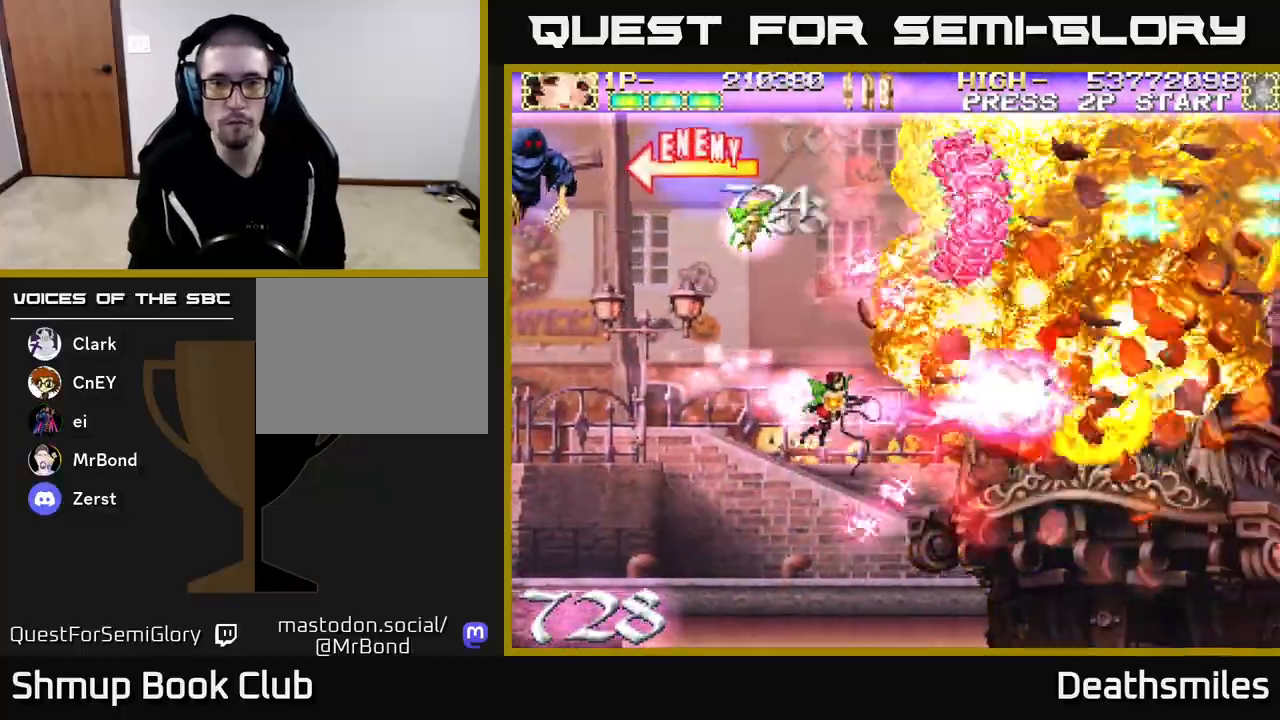
{"buttons": ["B", "DPAD_LEFT"], "events": [[217, "DPAD_RIGHT", "up"], [283, "DPAD_LEFT", "down"], [317, "DPAD_DOWN", "up"]]}
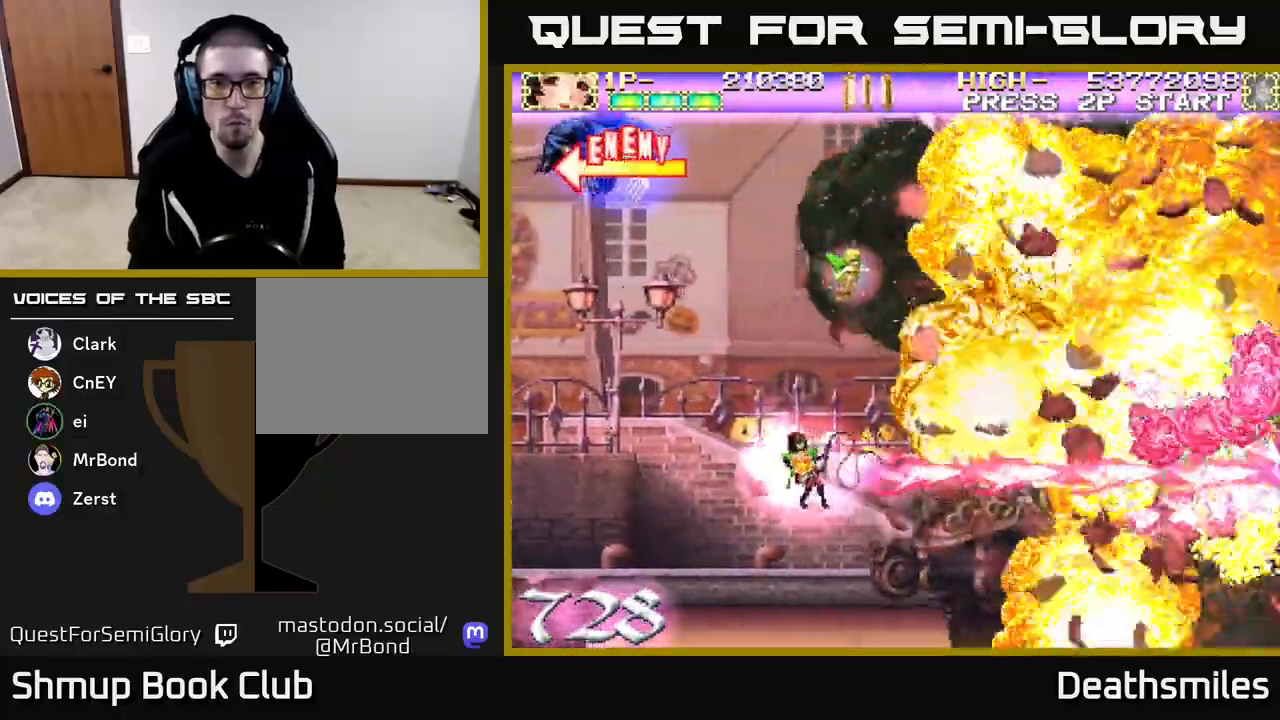
{"buttons": ["L2", "R2", "DPAD_UP", "DPAD_RIGHT"], "events": [[267, "DPAD_LEFT", "up"], [300, "DPAD_DOWN", "down"], [317, "DPAD_DOWN", "up"], [317, "DPAD_RIGHT", "down"], [400, "R2", "down"], [433, "B", "up"], [467, "L2", "down"], [483, "DPAD_UP", "down"]]}
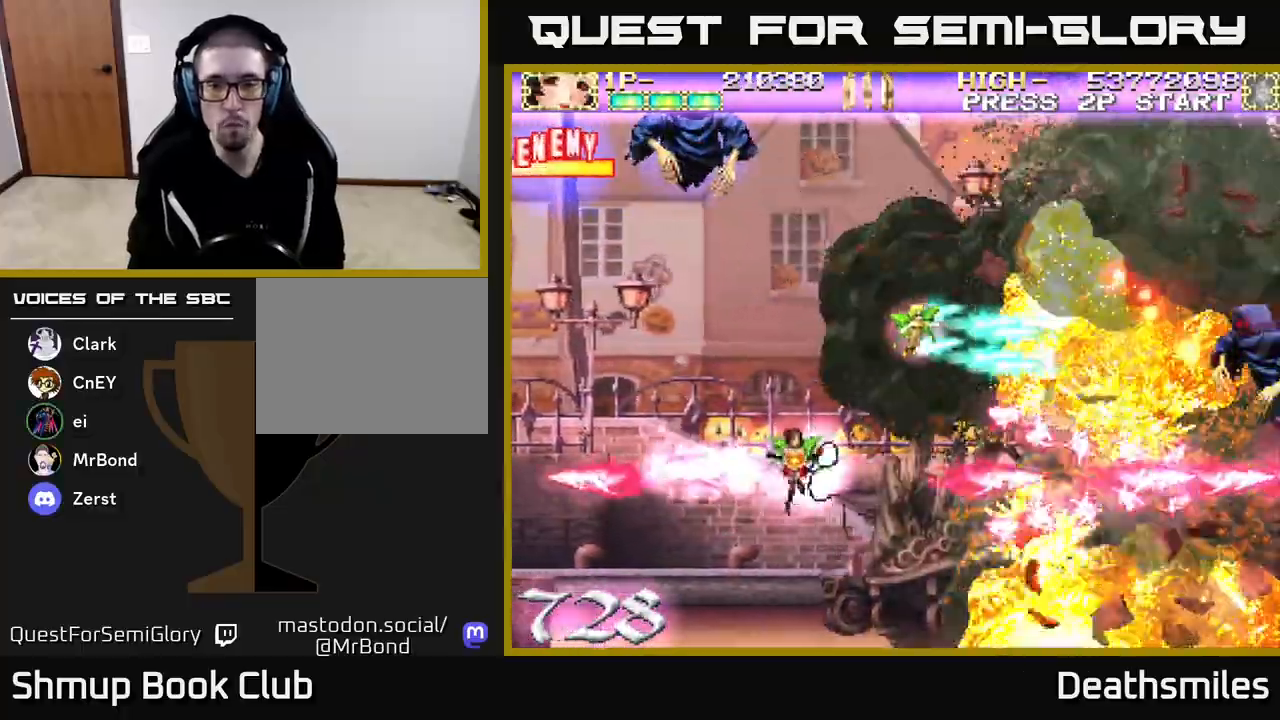
{"buttons": ["L2", "DPAD_UP", "DPAD_RIGHT"], "events": [[117, "R2", "up"], [250, "DPAD_RIGHT", "up"], [483, "DPAD_RIGHT", "down"]]}
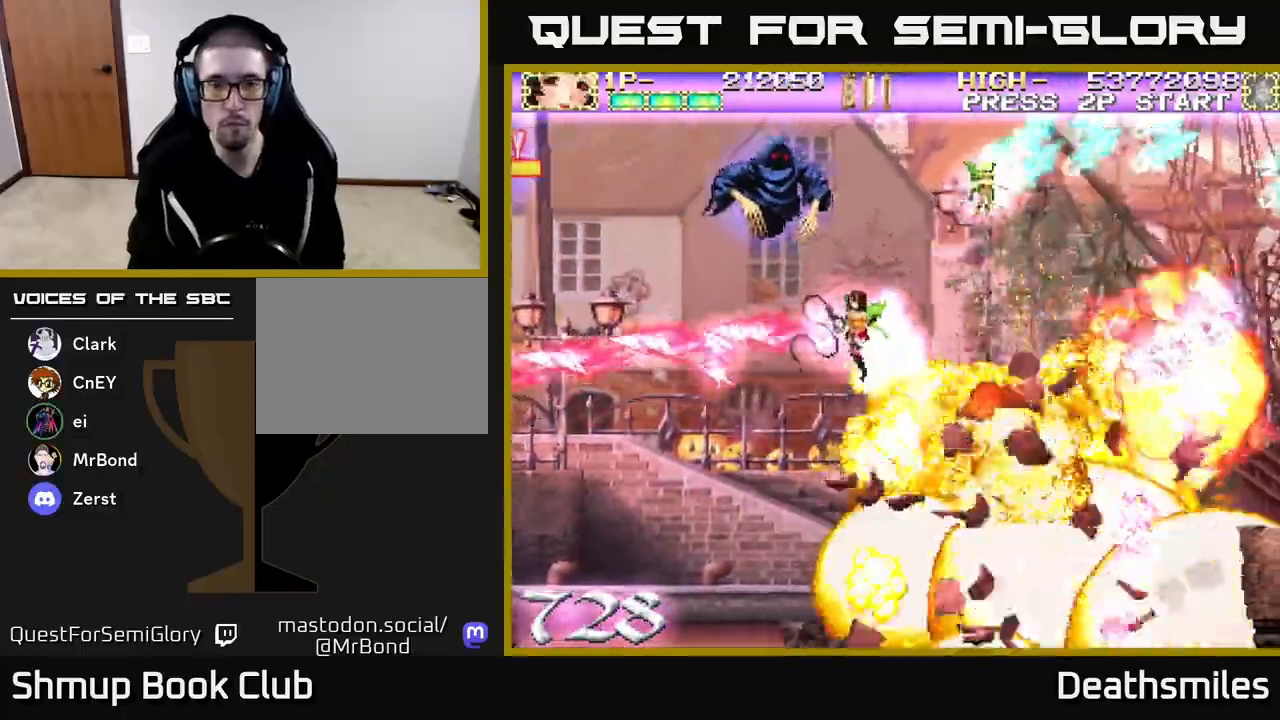
{"buttons": ["L2", "DPAD_DOWN"], "events": [[383, "DPAD_UP", "up"], [400, "DPAD_RIGHT", "up"], [433, "DPAD_DOWN", "down"]]}
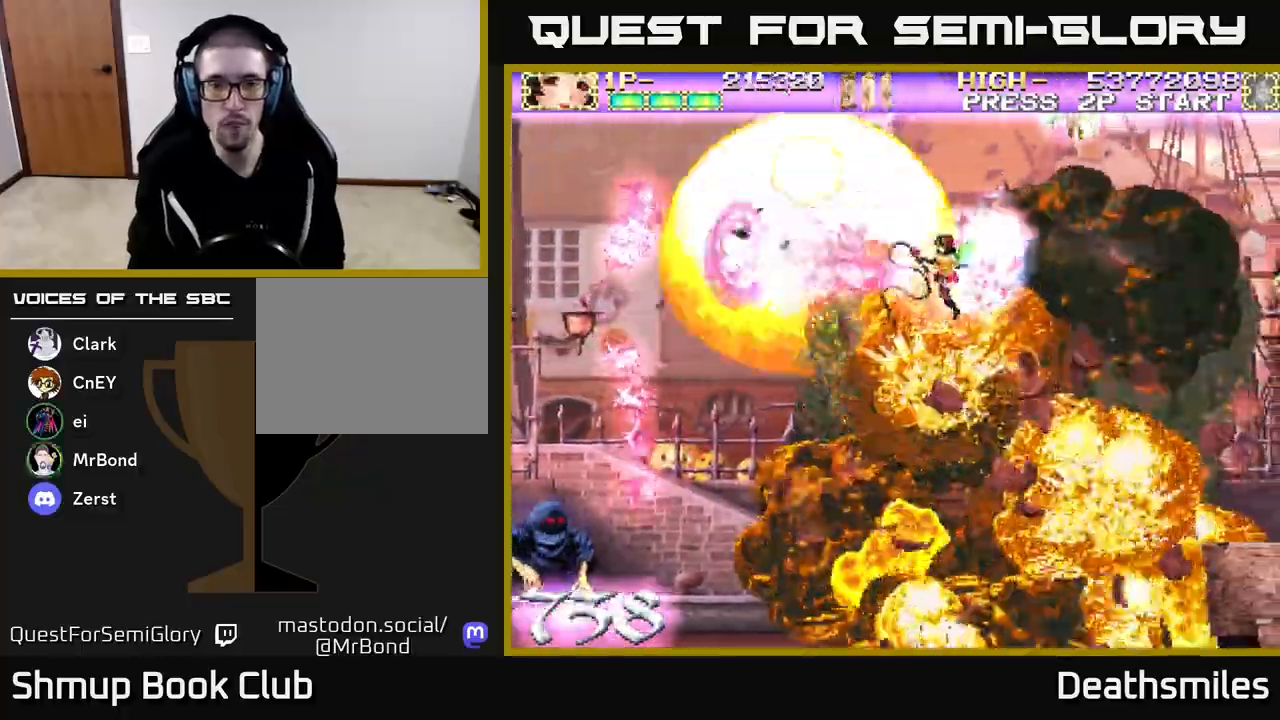
{"buttons": ["L2", "DPAD_DOWN", "DPAD_LEFT"], "events": [[417, "DPAD_LEFT", "down"]]}
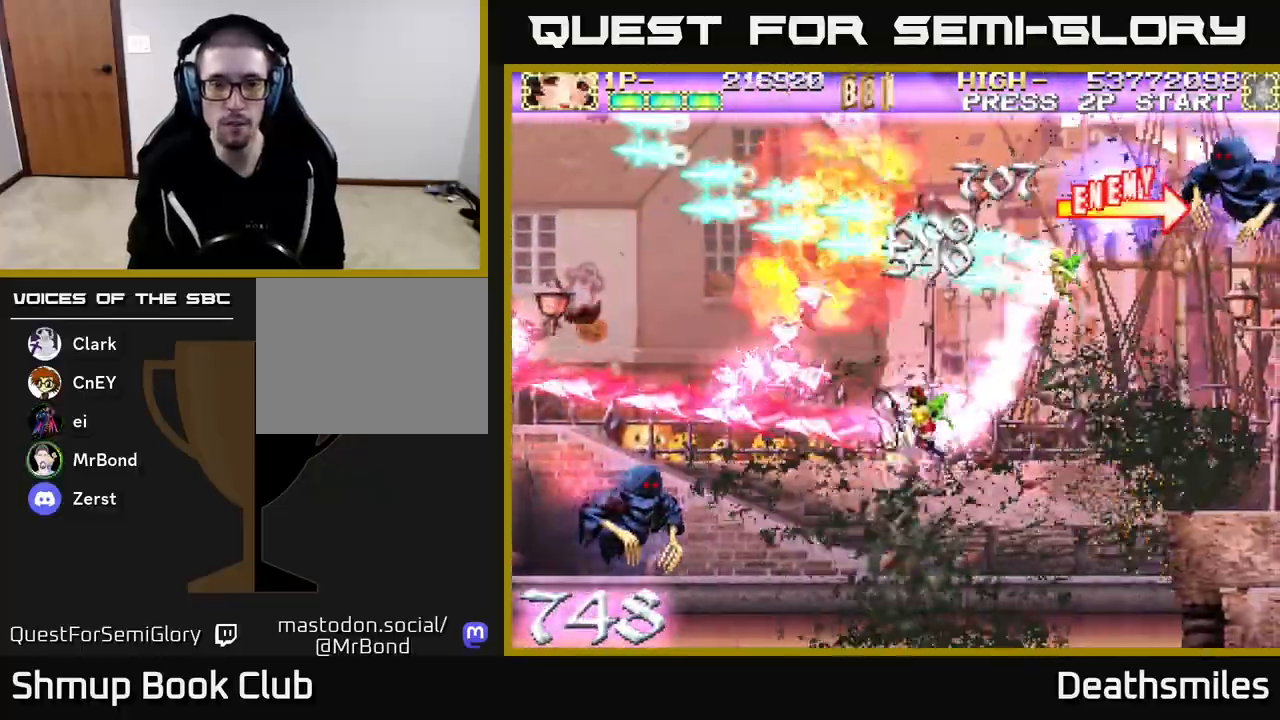
{"buttons": ["L2", "DPAD_DOWN", "DPAD_LEFT"], "events": [[67, "DPAD_LEFT", "up"], [233, "DPAD_DOWN", "up"], [233, "DPAD_LEFT", "down"], [433, "DPAD_DOWN", "down"], [450, "DPAD_LEFT", "up"], [500, "DPAD_LEFT", "down"]]}
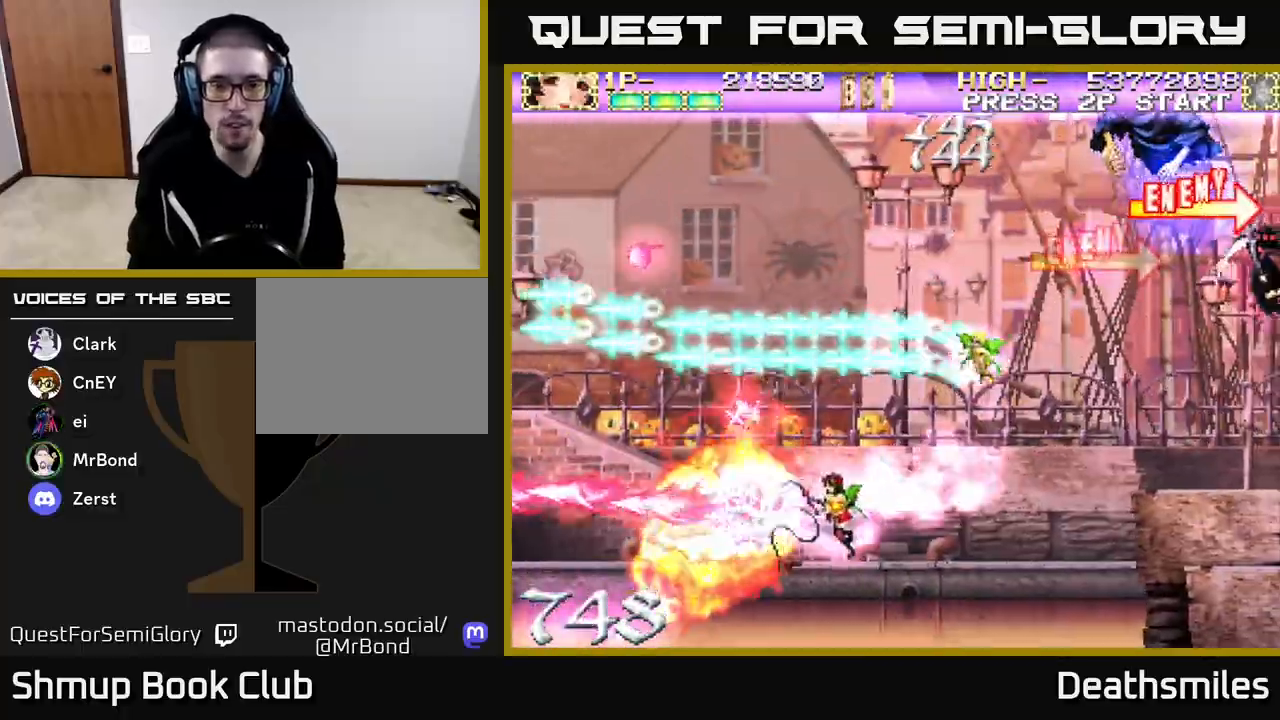
{"buttons": ["R2", "DPAD_UP"], "events": [[17, "DPAD_DOWN", "up"], [100, "DPAD_UP", "down"], [133, "R2", "down"], [183, "DPAD_LEFT", "up"], [200, "L2", "up"]]}
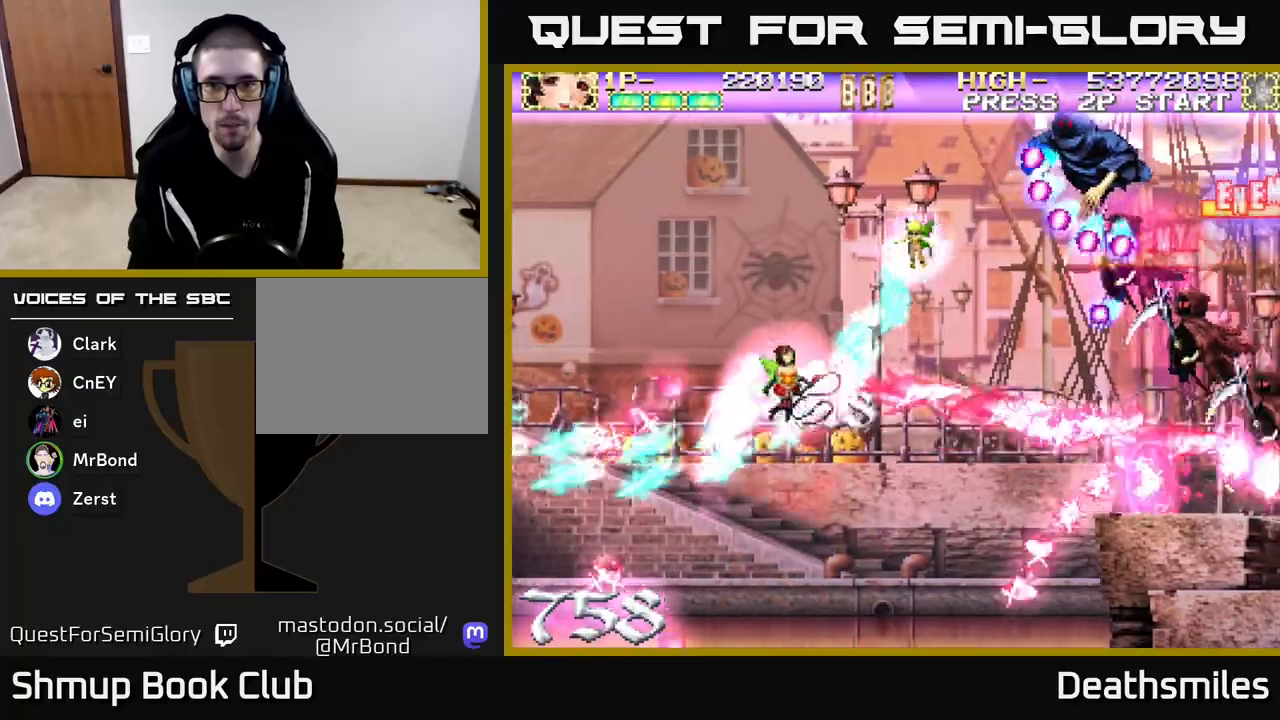
{"buttons": ["R2"], "events": [[500, "DPAD_UP", "up"]]}
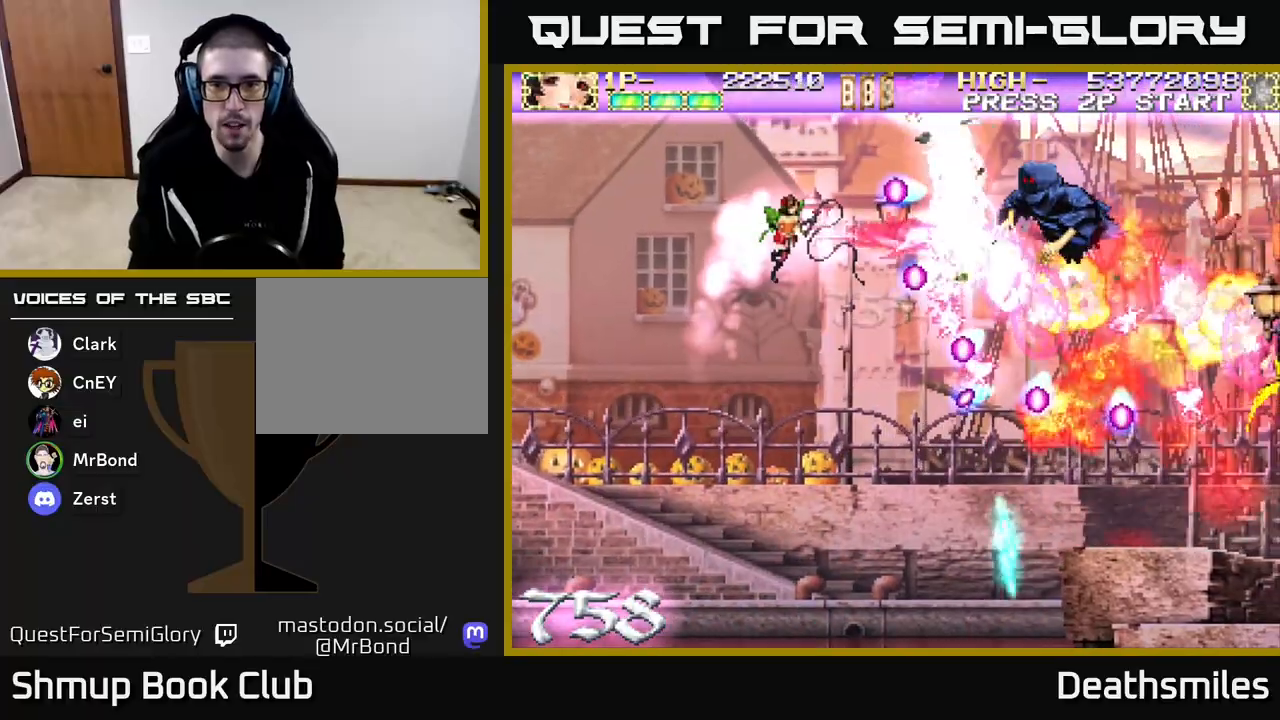
{"buttons": ["R2", "DPAD_DOWN"], "events": [[83, "DPAD_DOWN", "down"], [83, "DPAD_RIGHT", "down"], [167, "DPAD_DOWN", "up"], [367, "DPAD_DOWN", "down"], [417, "DPAD_RIGHT", "up"]]}
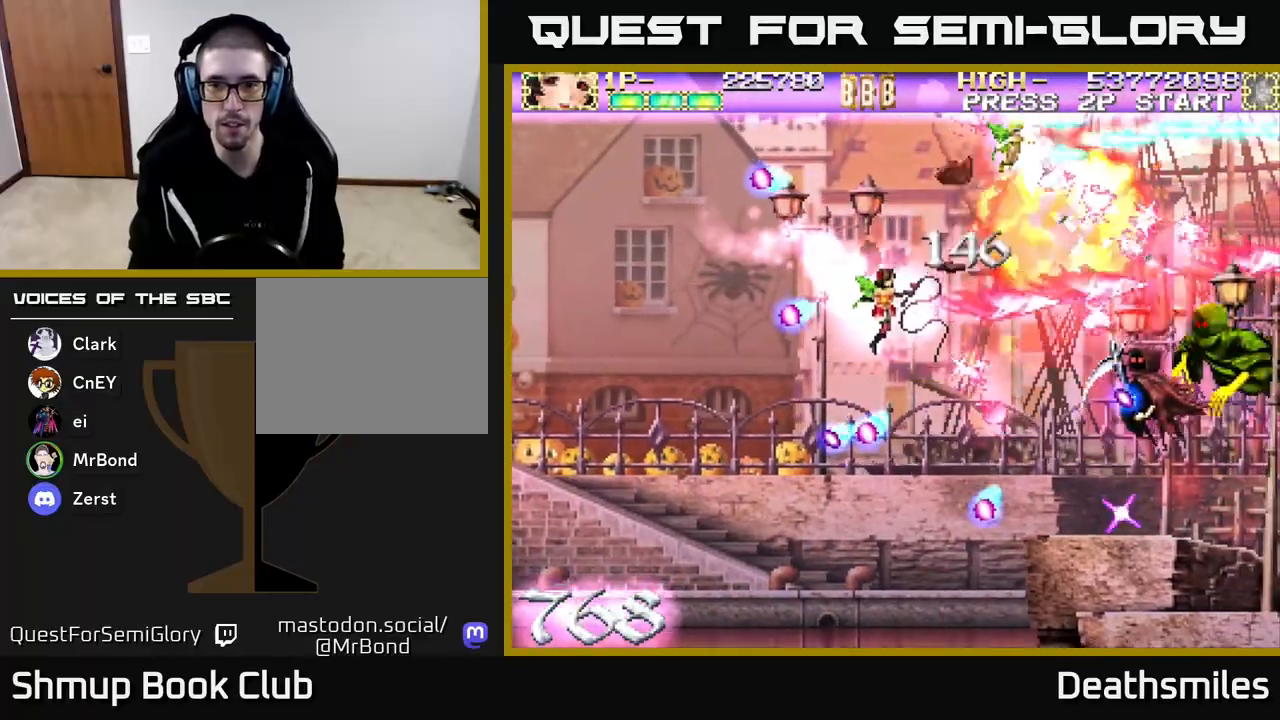
{"buttons": ["R2", "DPAD_DOWN"], "events": [[233, "DPAD_RIGHT", "down"], [267, "DPAD_DOWN", "up"], [383, "DPAD_DOWN", "down"], [433, "DPAD_RIGHT", "up"]]}
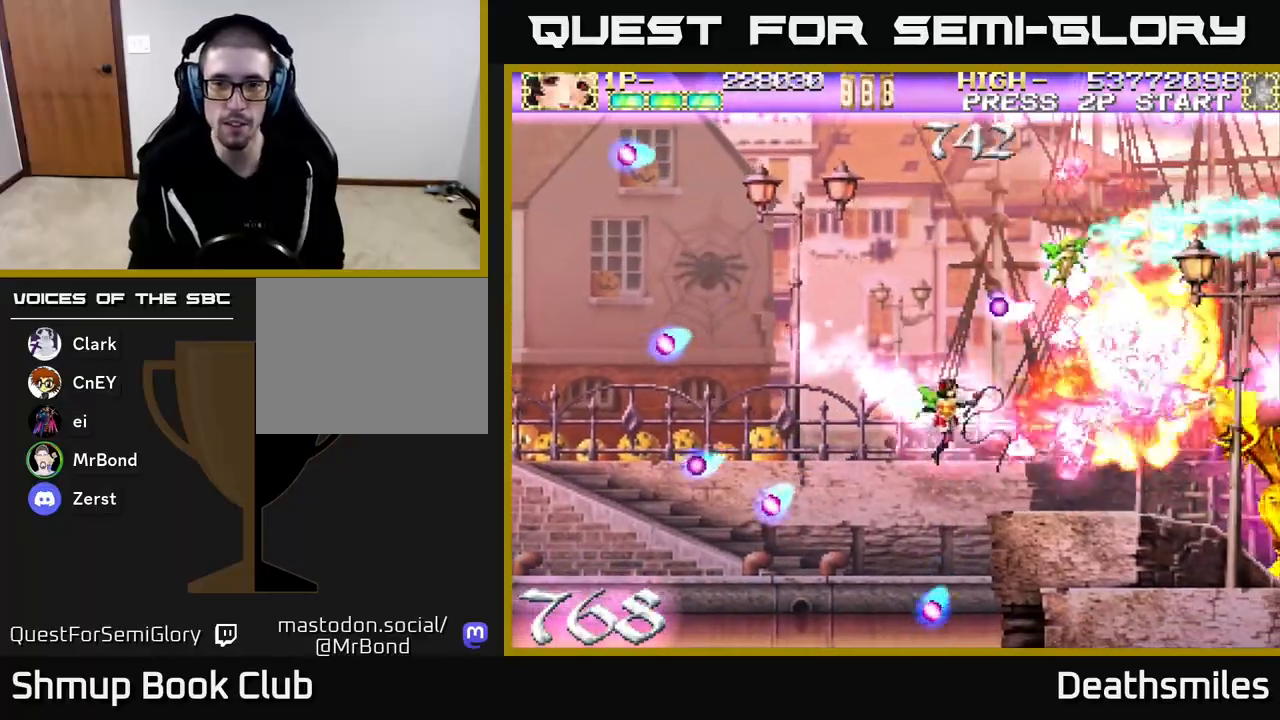
{"buttons": ["R2", "DPAD_DOWN"], "events": [[50, "DPAD_RIGHT", "down"], [100, "DPAD_DOWN", "up"], [417, "DPAD_DOWN", "down"], [433, "DPAD_RIGHT", "up"]]}
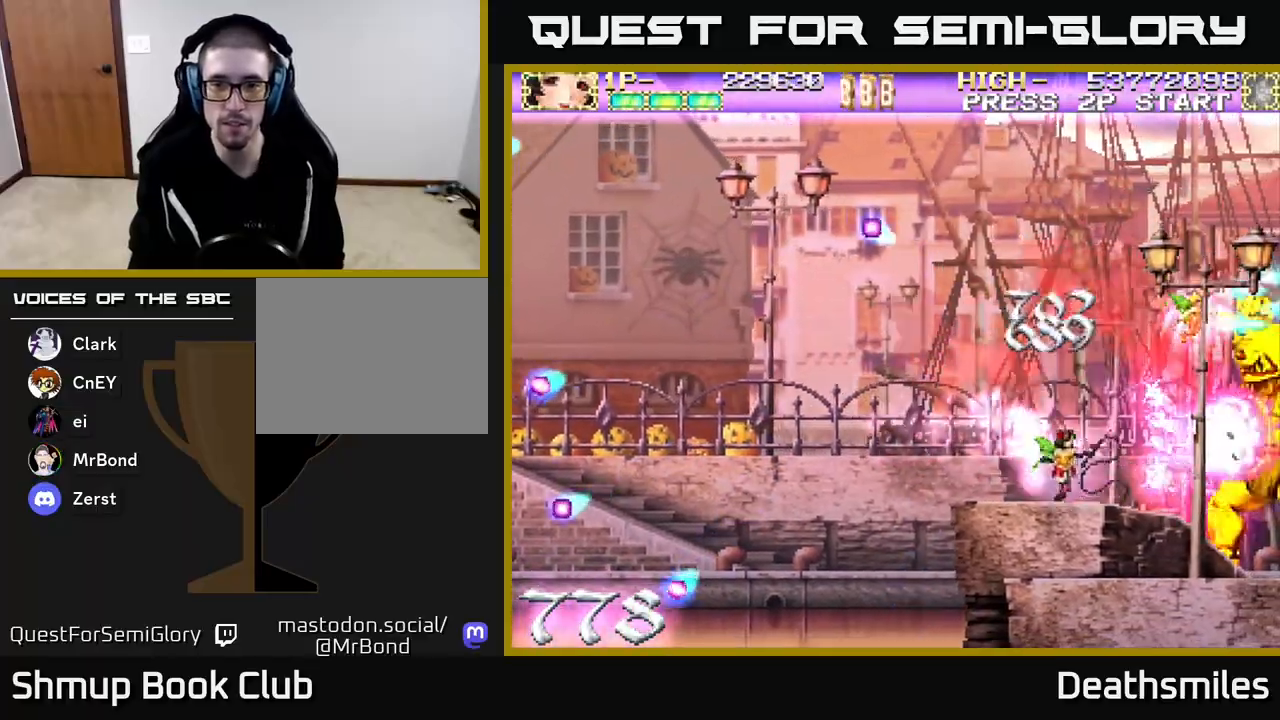
{"buttons": ["B"], "events": [[33, "DPAD_DOWN", "up"], [33, "DPAD_LEFT", "down"], [67, "B", "down"], [83, "R2", "up"], [467, "DPAD_LEFT", "up"]]}
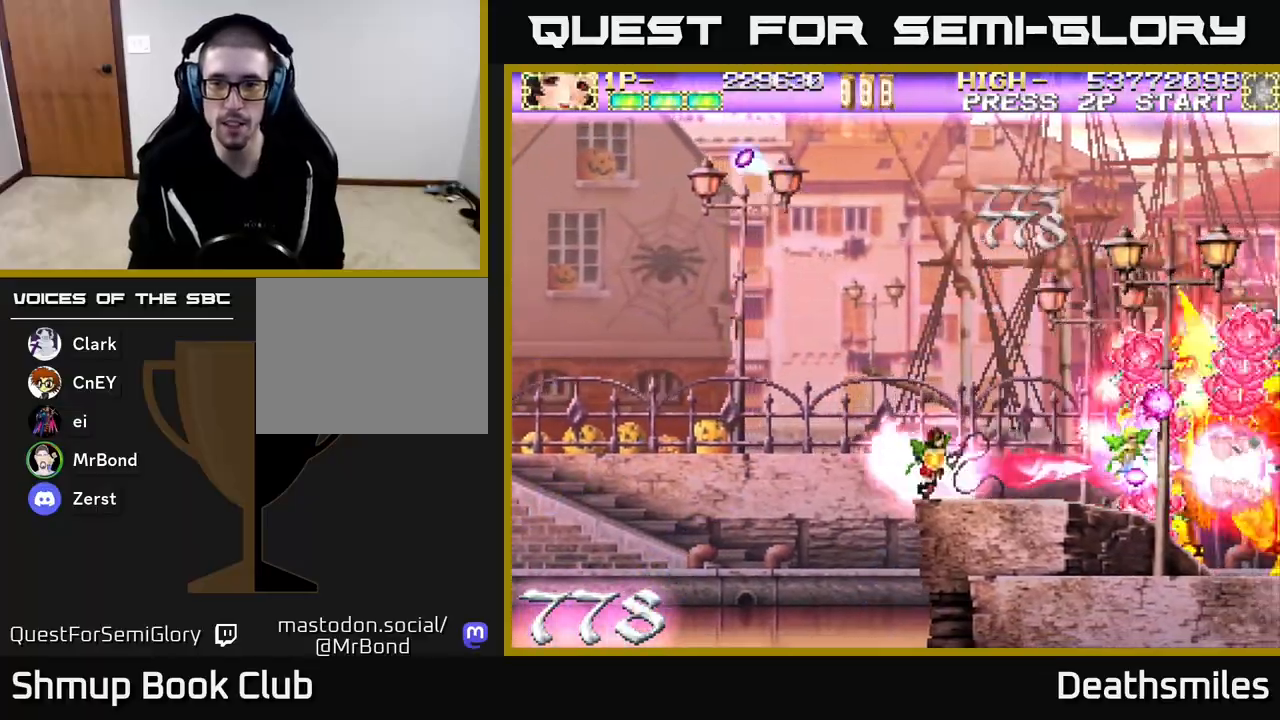
{"buttons": ["B"], "events": [[300, "DPAD_LEFT", "down"], [500, "DPAD_LEFT", "up"]]}
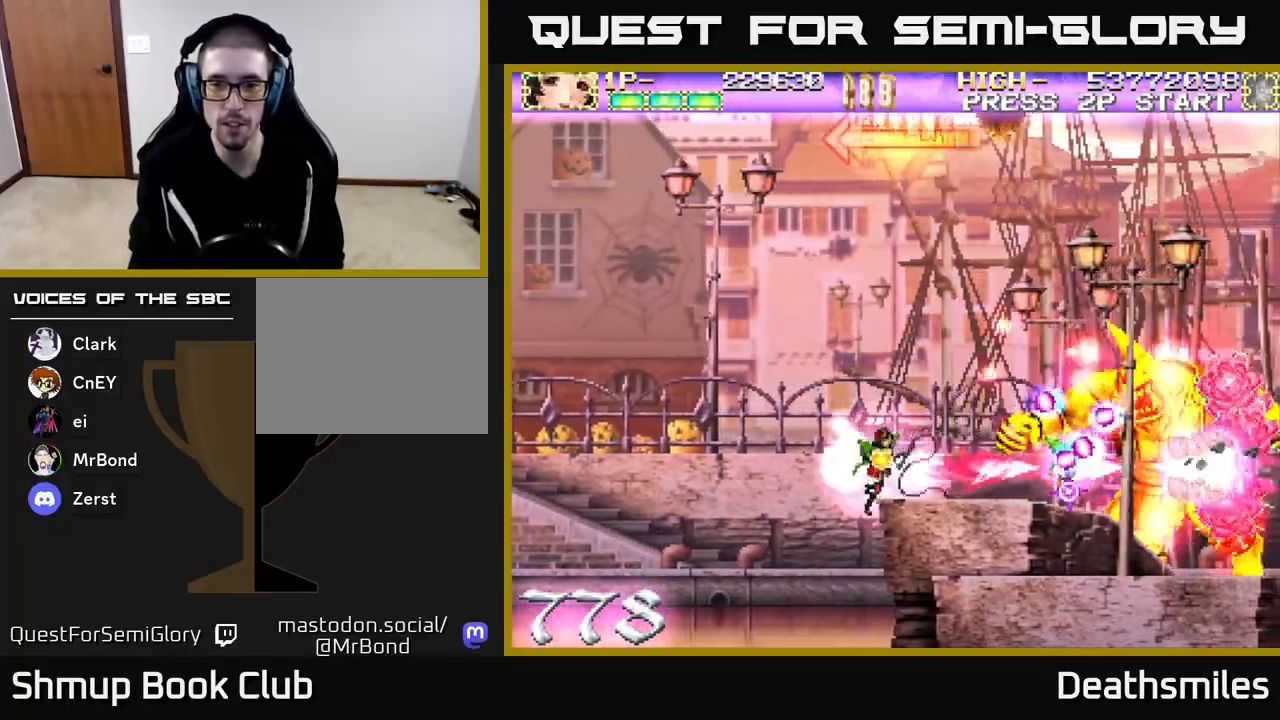
{"buttons": ["B", "DPAD_UP"], "events": [[117, "DPAD_LEFT", "down"], [300, "DPAD_LEFT", "up"], [317, "DPAD_UP", "down"]]}
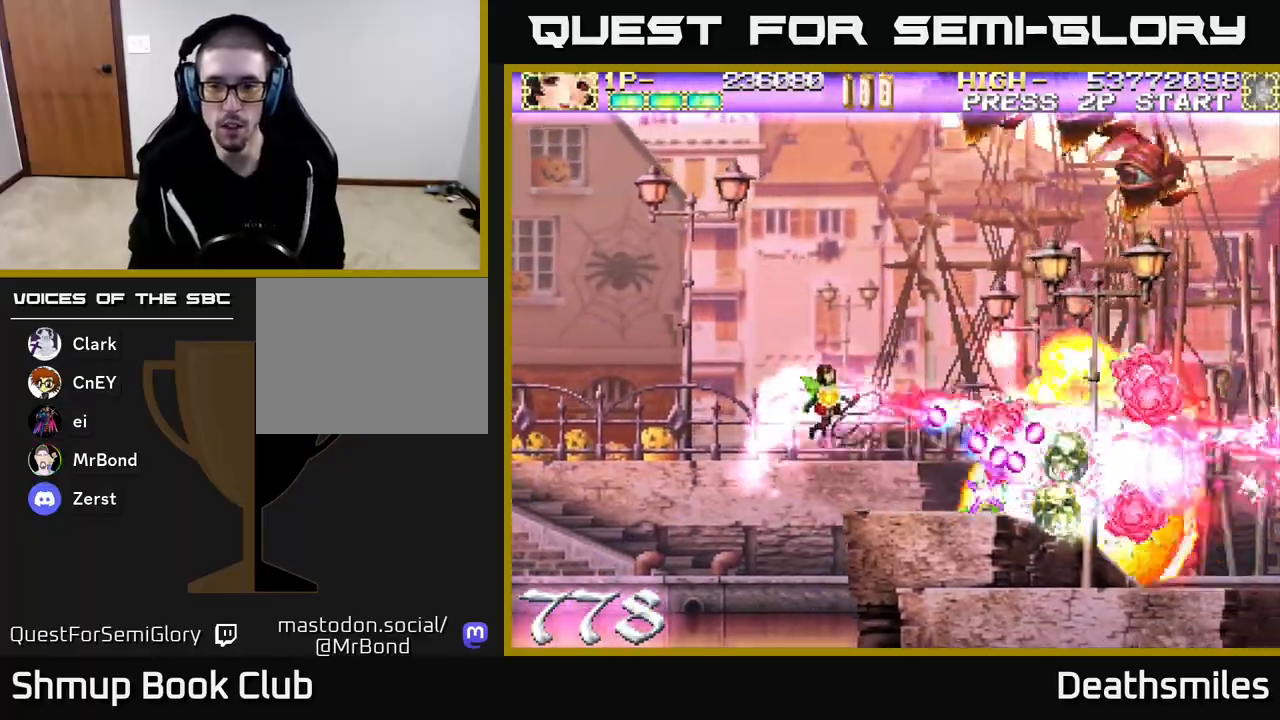
{"buttons": ["R2", "DPAD_UP", "DPAD_RIGHT"], "events": [[83, "DPAD_RIGHT", "down"], [117, "R2", "down"], [167, "B", "up"]]}
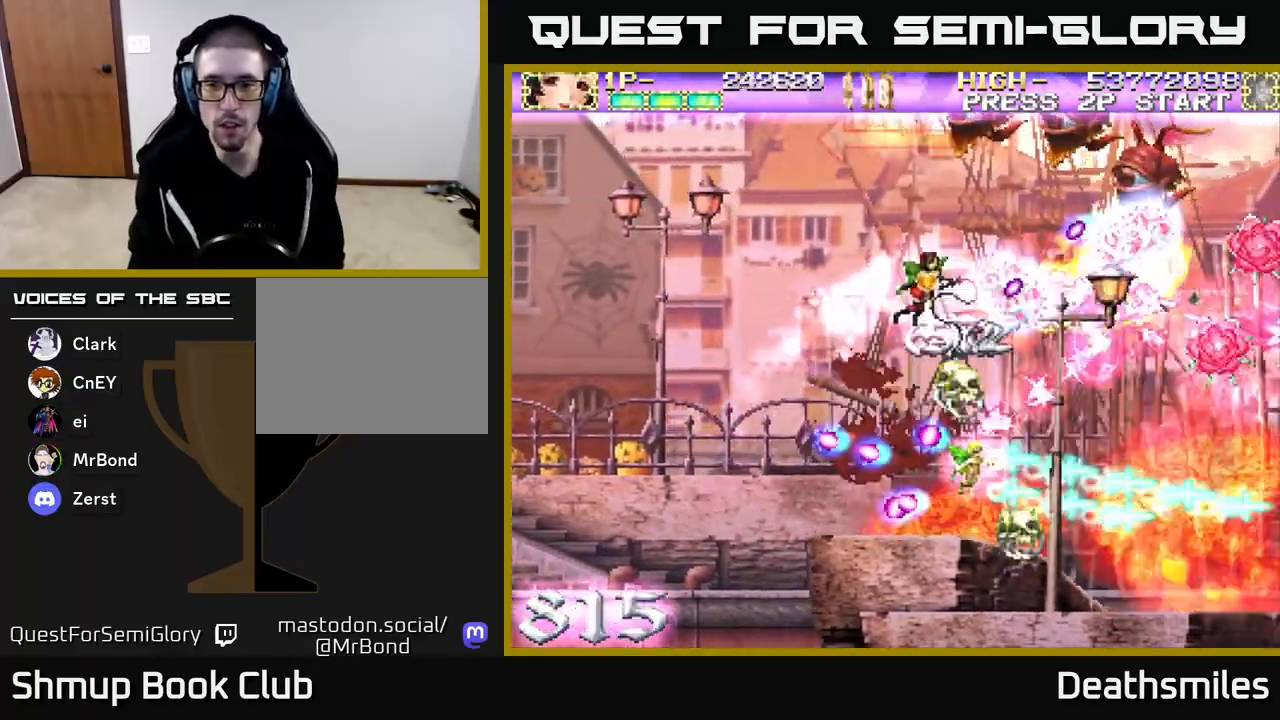
{"buttons": ["R2", "DPAD_UP", "DPAD_LEFT"], "events": [[50, "DPAD_RIGHT", "up"], [217, "DPAD_LEFT", "down"], [267, "DPAD_UP", "up"], [433, "DPAD_UP", "down"]]}
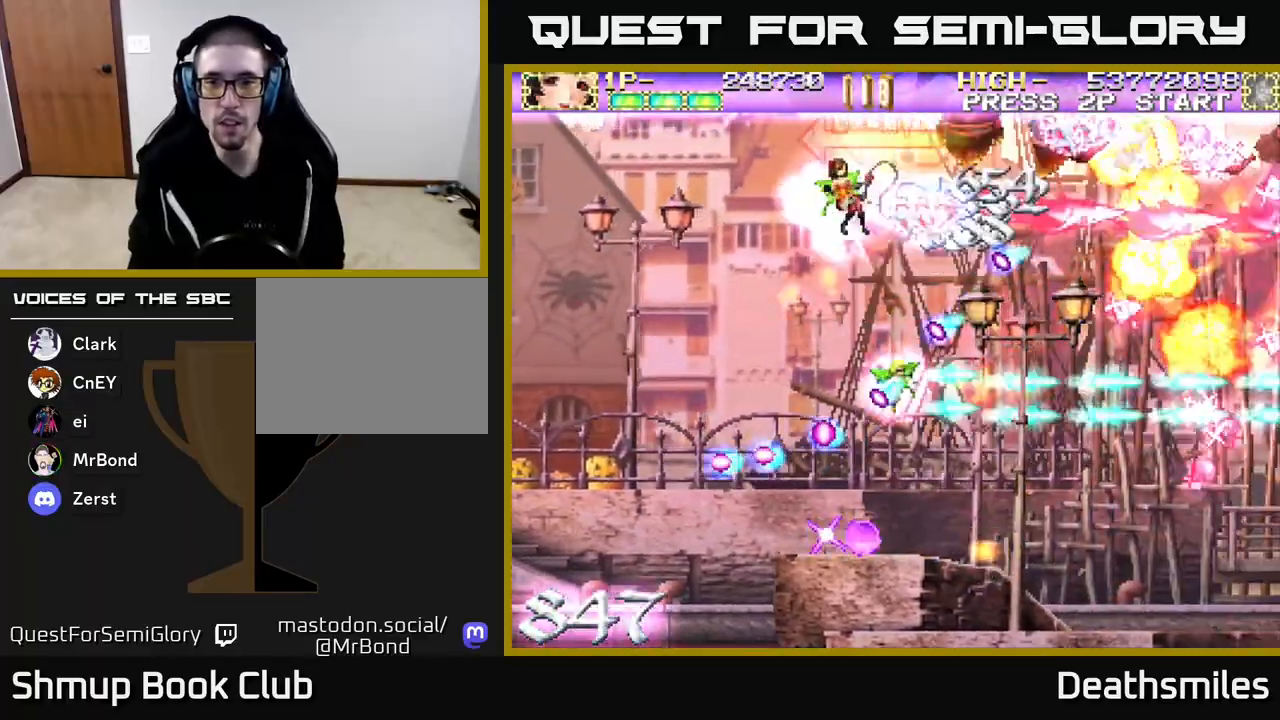
{"buttons": ["R2", "DPAD_DOWN", "DPAD_RIGHT"], "events": [[333, "DPAD_UP", "up"], [433, "DPAD_DOWN", "down"], [433, "DPAD_LEFT", "up"], [483, "DPAD_RIGHT", "down"]]}
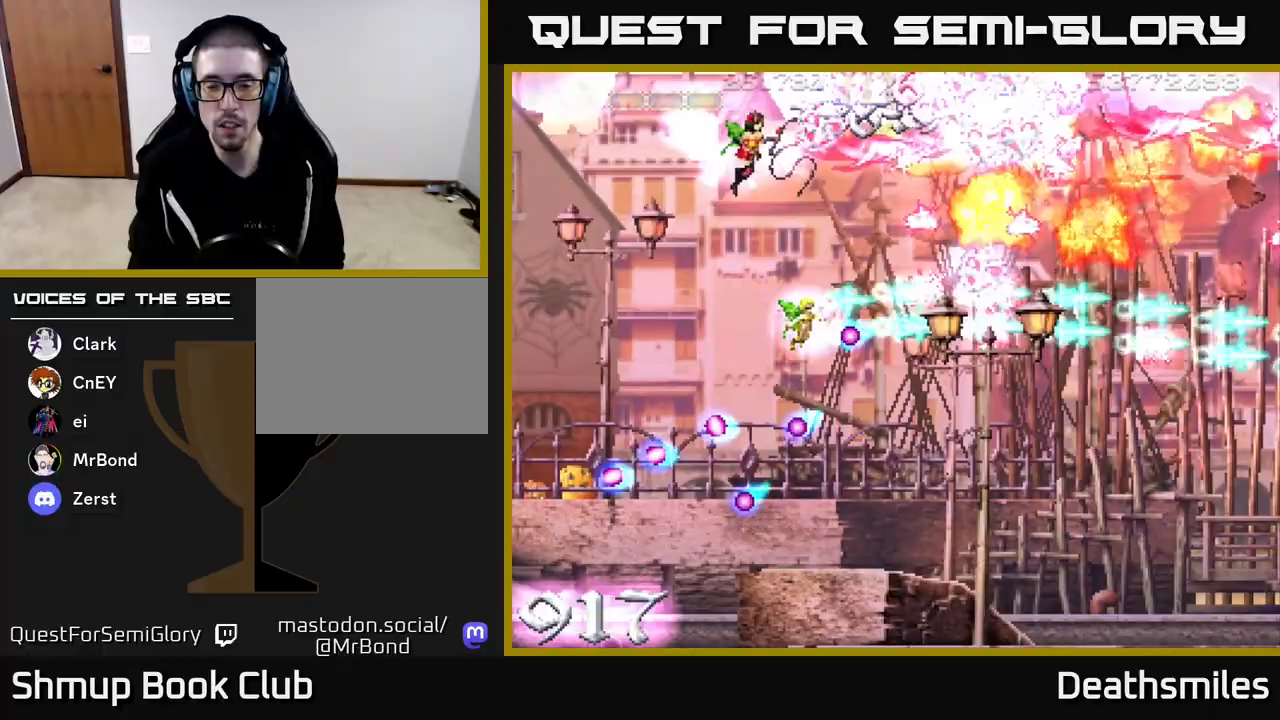
{"buttons": ["R2", "DPAD_DOWN", "DPAD_RIGHT"], "events": [[367, "DPAD_RIGHT", "up"], [483, "DPAD_RIGHT", "down"]]}
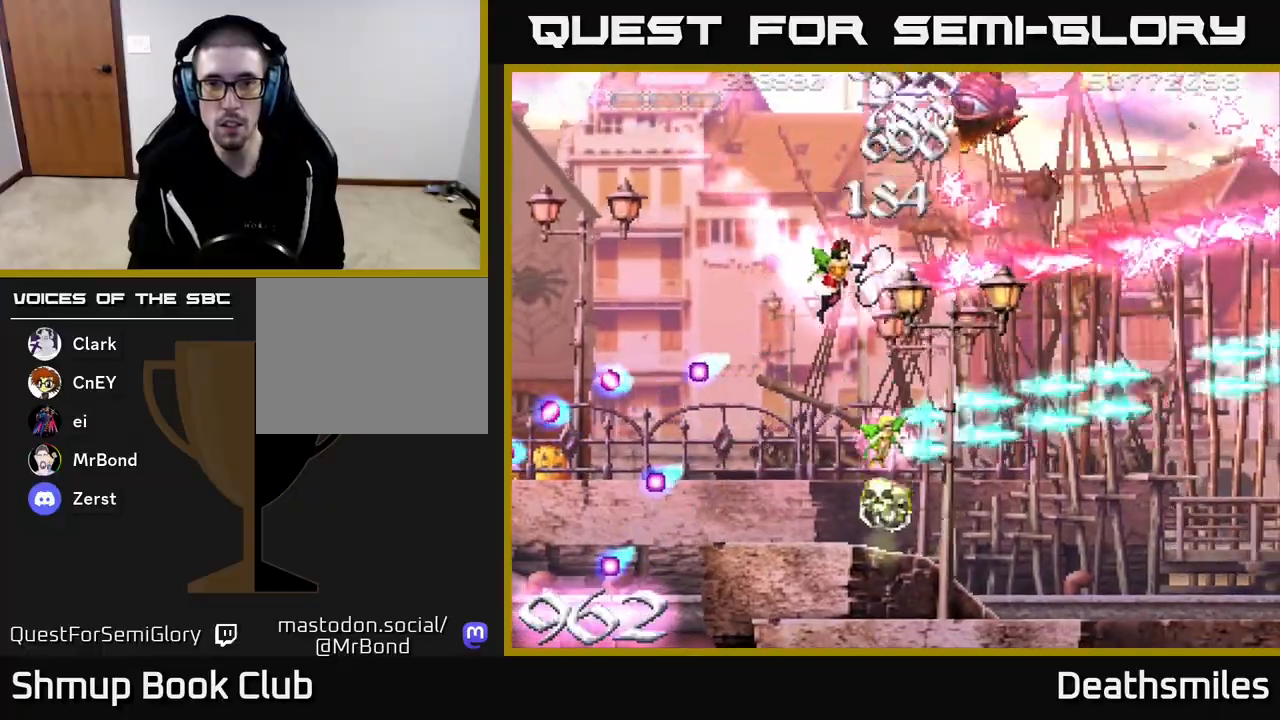
{"buttons": ["R2", "DPAD_UP", "DPAD_LEFT"], "events": [[83, "DPAD_DOWN", "up"], [83, "DPAD_RIGHT", "up"], [100, "DPAD_UP", "down"], [117, "DPAD_LEFT", "down"]]}
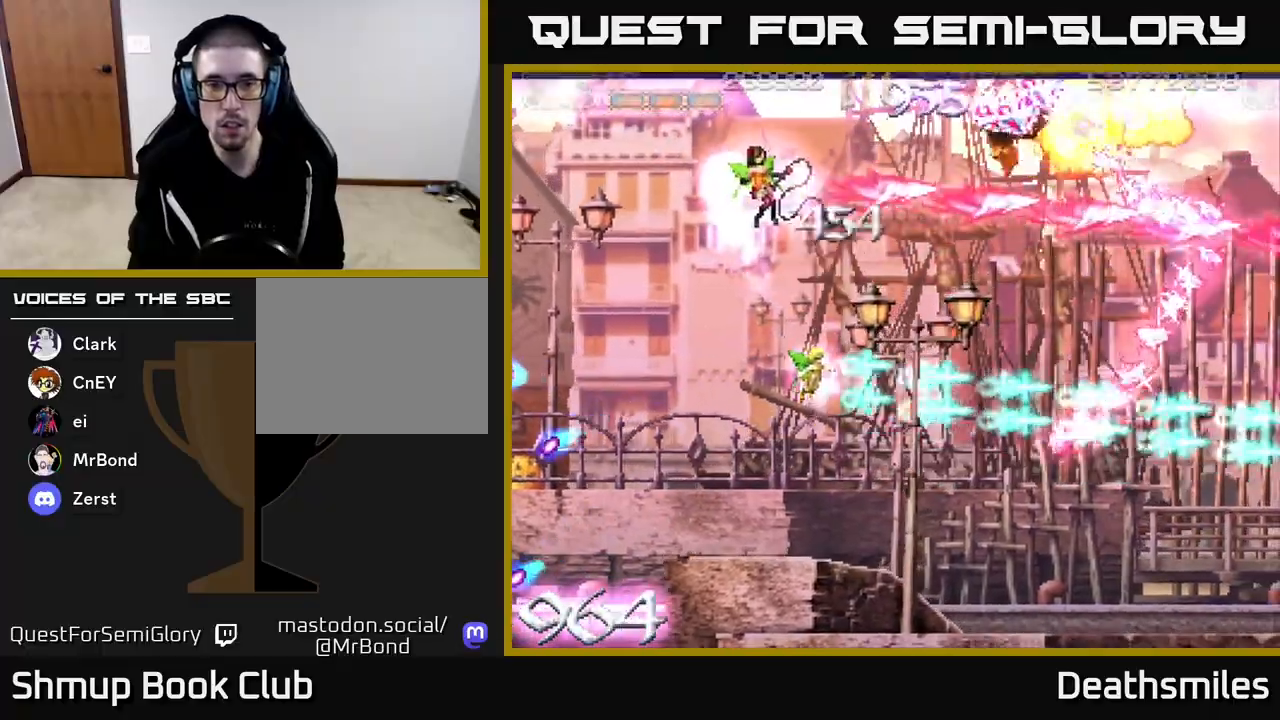
{"buttons": ["R2", "DPAD_RIGHT"], "events": [[450, "DPAD_LEFT", "up"], [467, "DPAD_UP", "up"], [483, "DPAD_RIGHT", "down"]]}
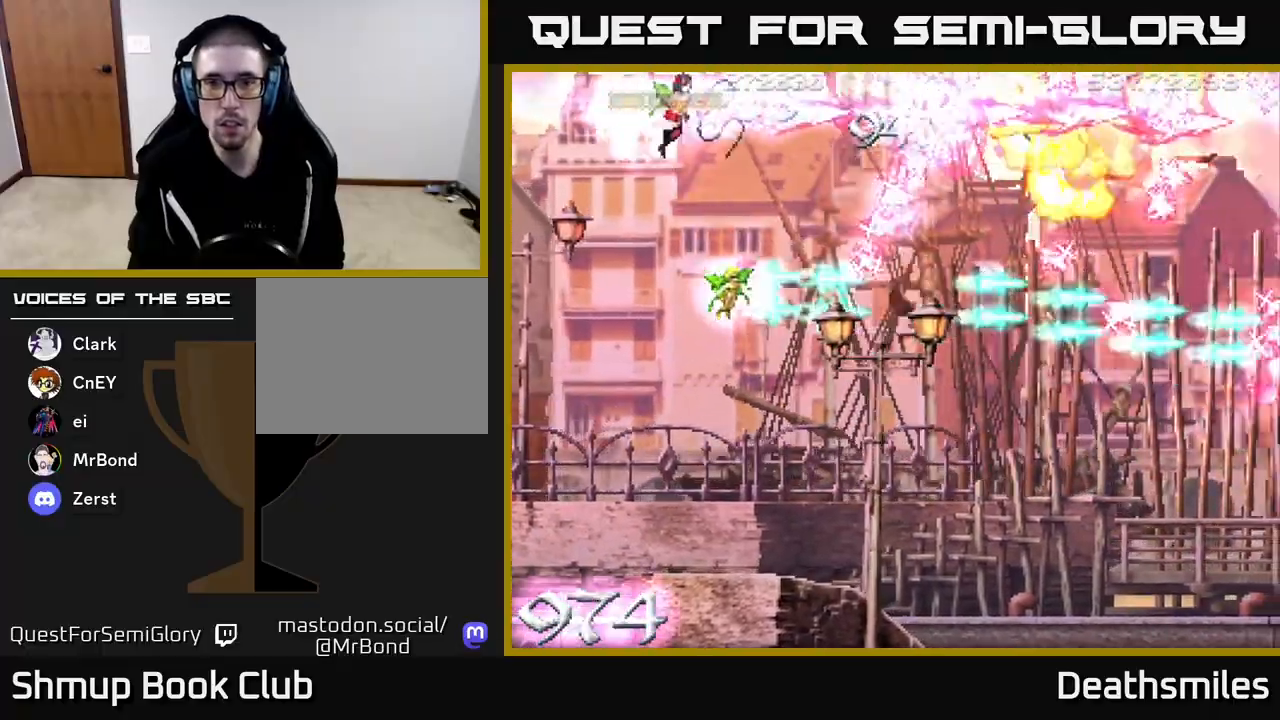
{"buttons": ["R2", "DPAD_DOWN", "DPAD_RIGHT"], "events": [[150, "DPAD_DOWN", "down"]]}
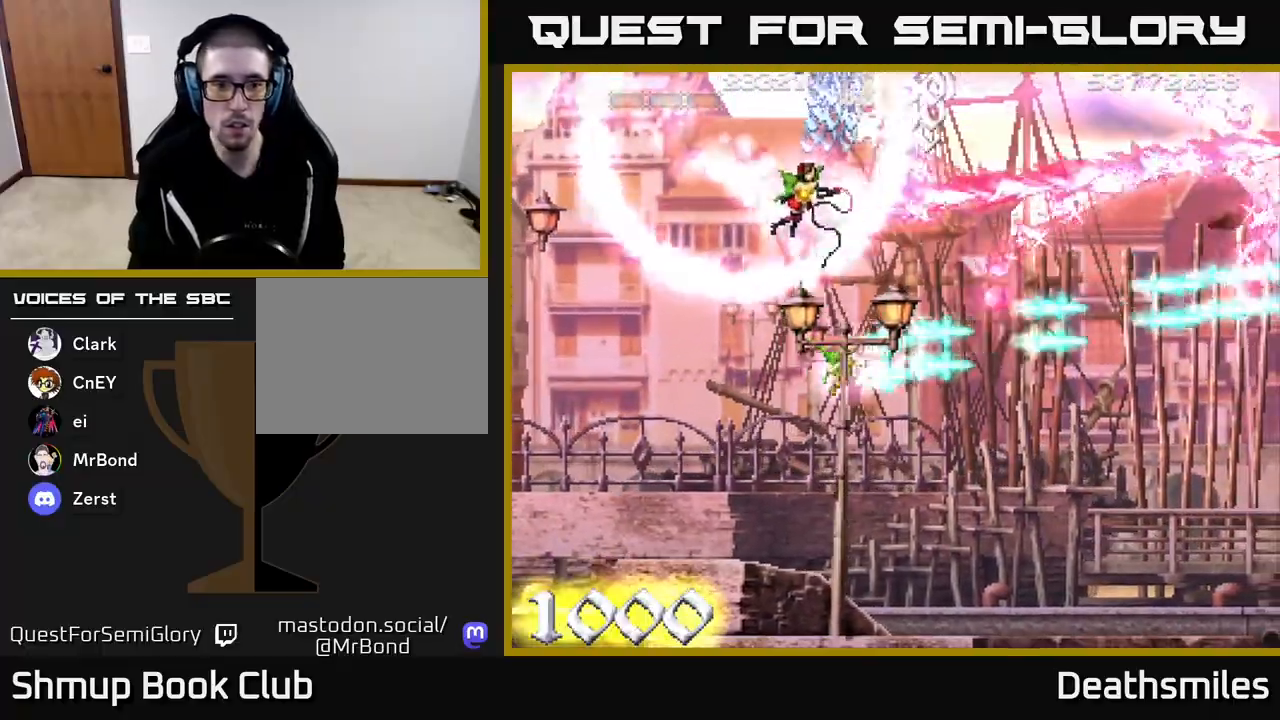
{"buttons": ["L2", "DPAD_DOWN", "DPAD_RIGHT"], "events": [[100, "L2", "down"], [167, "R2", "up"]]}
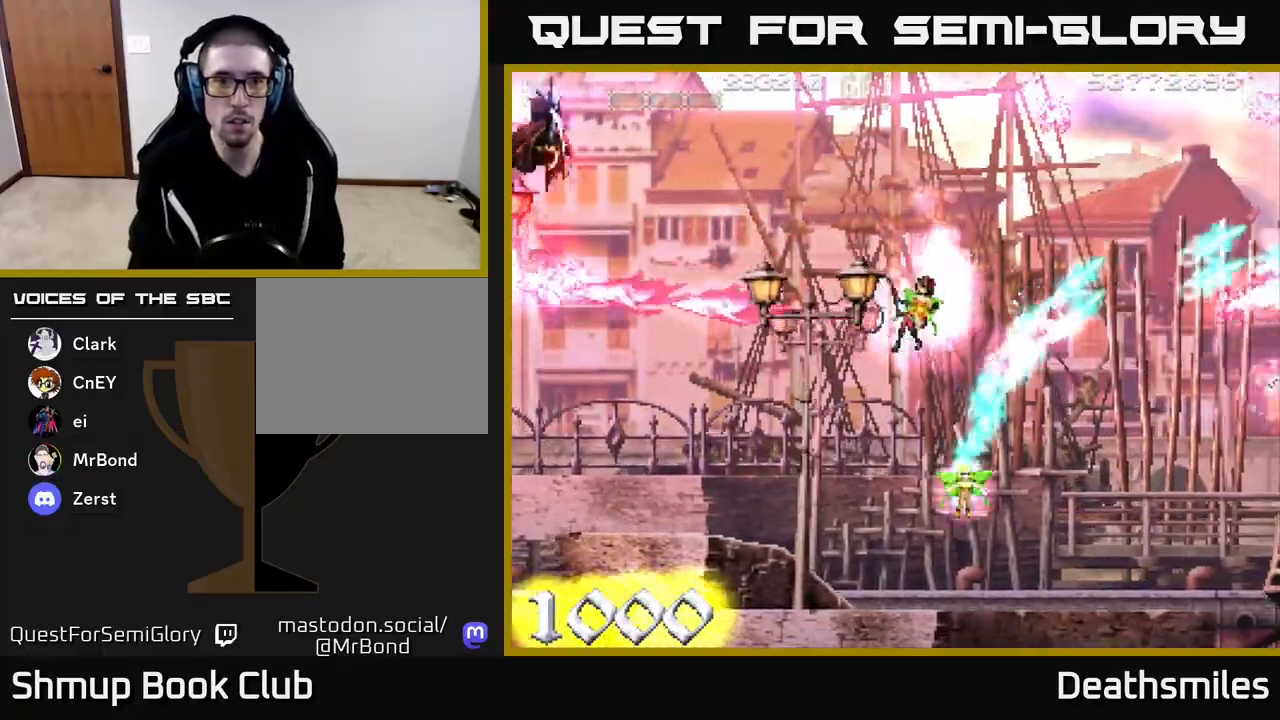
{"buttons": ["L2", "DPAD_UP", "DPAD_LEFT"], "events": [[100, "DPAD_DOWN", "up"], [100, "DPAD_RIGHT", "up"], [133, "DPAD_UP", "down"], [150, "DPAD_LEFT", "down"]]}